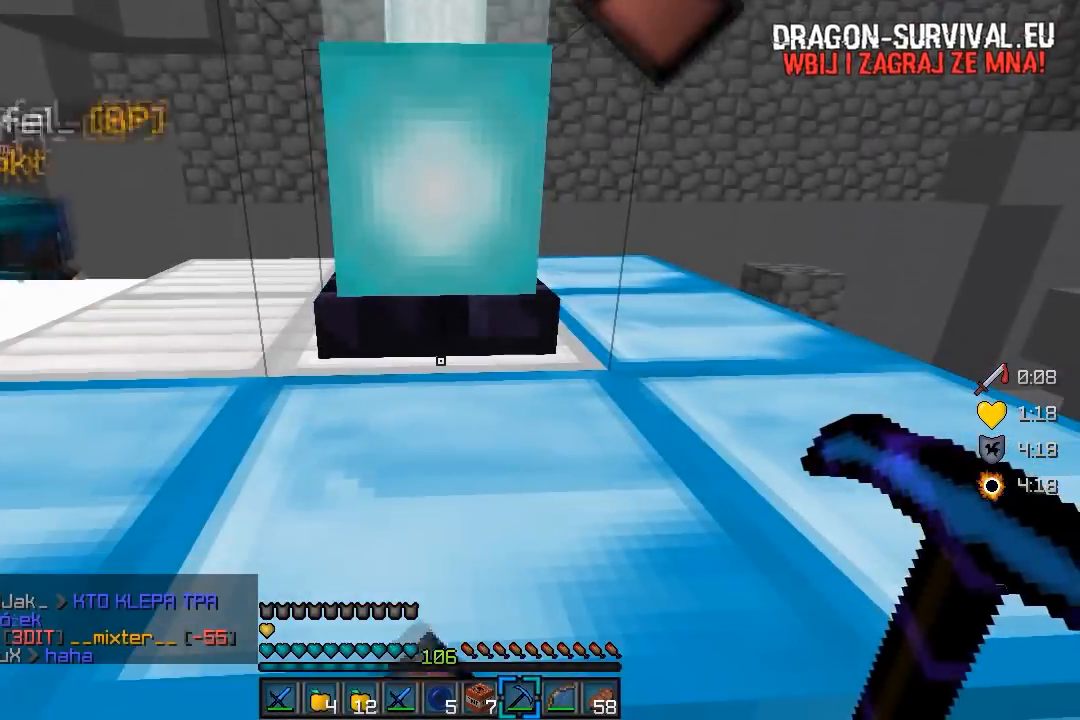
Gameplay with keyboard and mouse; each line is a JSON object with the keys and mouse buttons held at the frame after it. "events" lists presses ("down") and releases ("up") of "a", "d", "s", "w", "mouse_left" and "mouse_right" between this image and that frame as [ms after this image, input, new state], when the widget could be followed in between. "mouse_left", "mouse_right" = the "left", "right" buttons of the "mouse" list. No other keys are recorded. Fast repeated clicks can show as one long hold. Mouse movement is not recorded.
{"keys": [], "mouse": [], "events": [[183, "s", "down"], [450, "s", "up"]]}
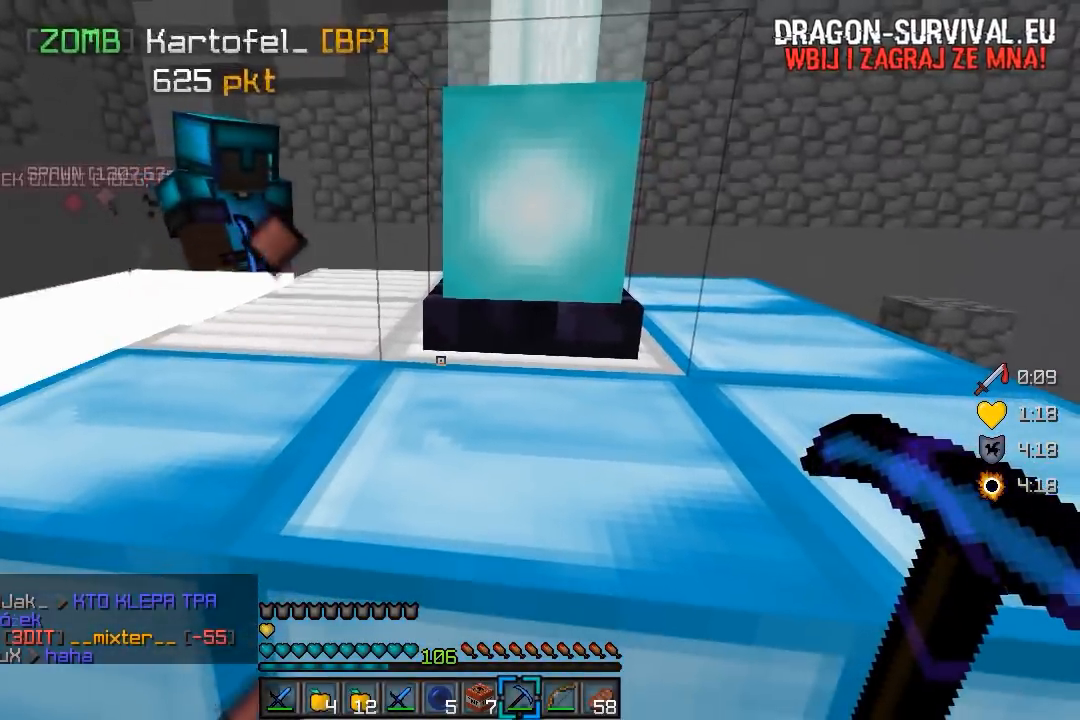
{"keys": ["w"], "mouse": [], "events": [[283, "w", "down"]]}
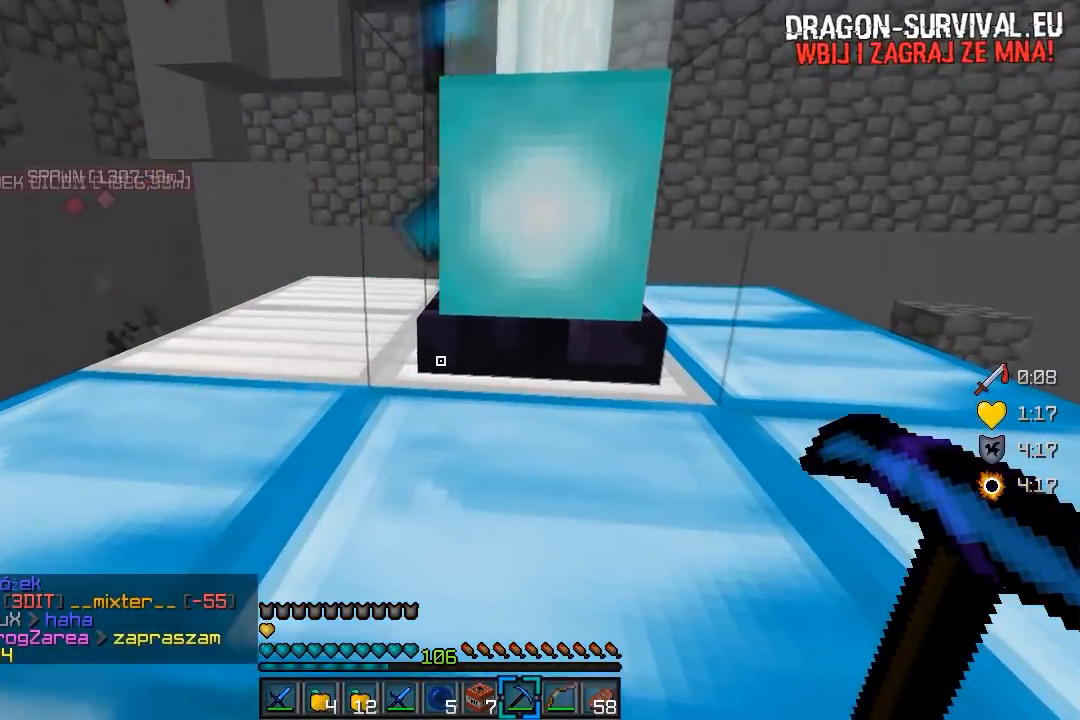
{"keys": [], "mouse": [], "events": [[200, "w", "up"]]}
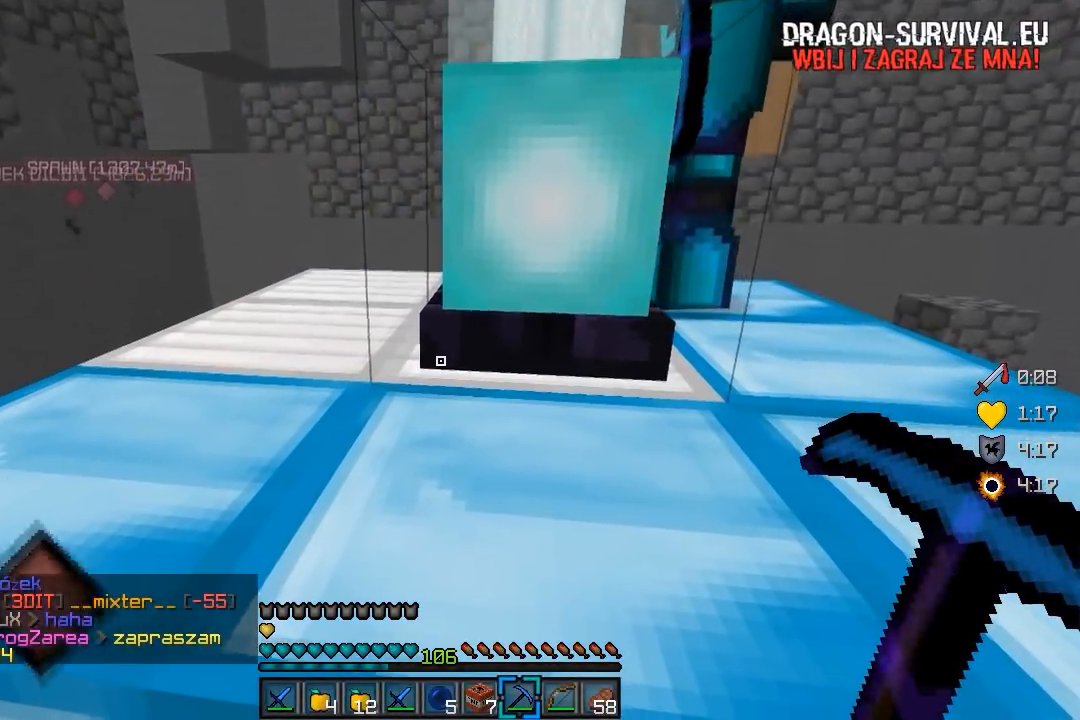
{"keys": ["w"], "mouse": [], "events": [[483, "w", "down"]]}
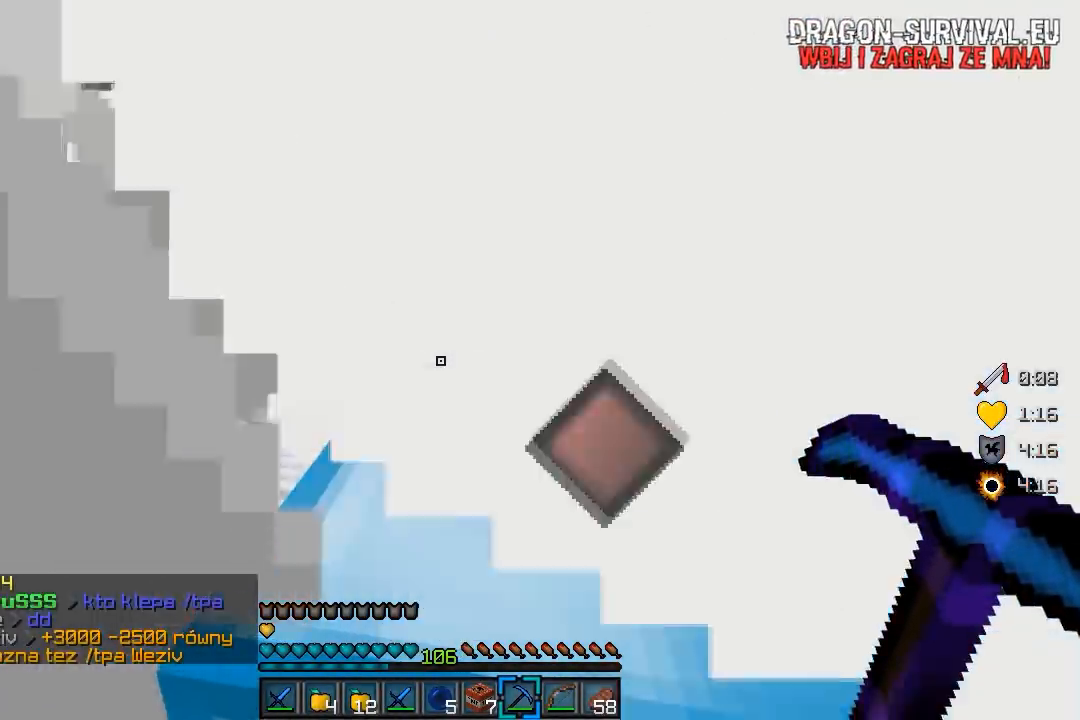
{"keys": ["a", "w"], "mouse": [], "events": [[333, "a", "down"]]}
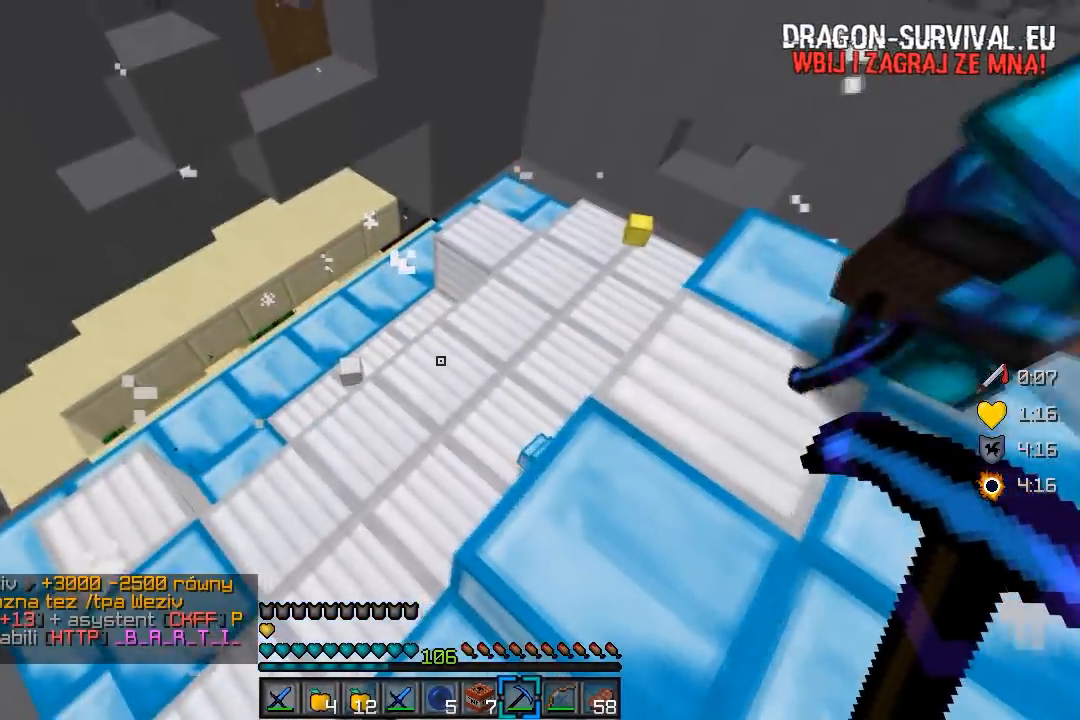
{"keys": [], "mouse": [], "events": [[150, "a", "up"], [233, "w", "up"]]}
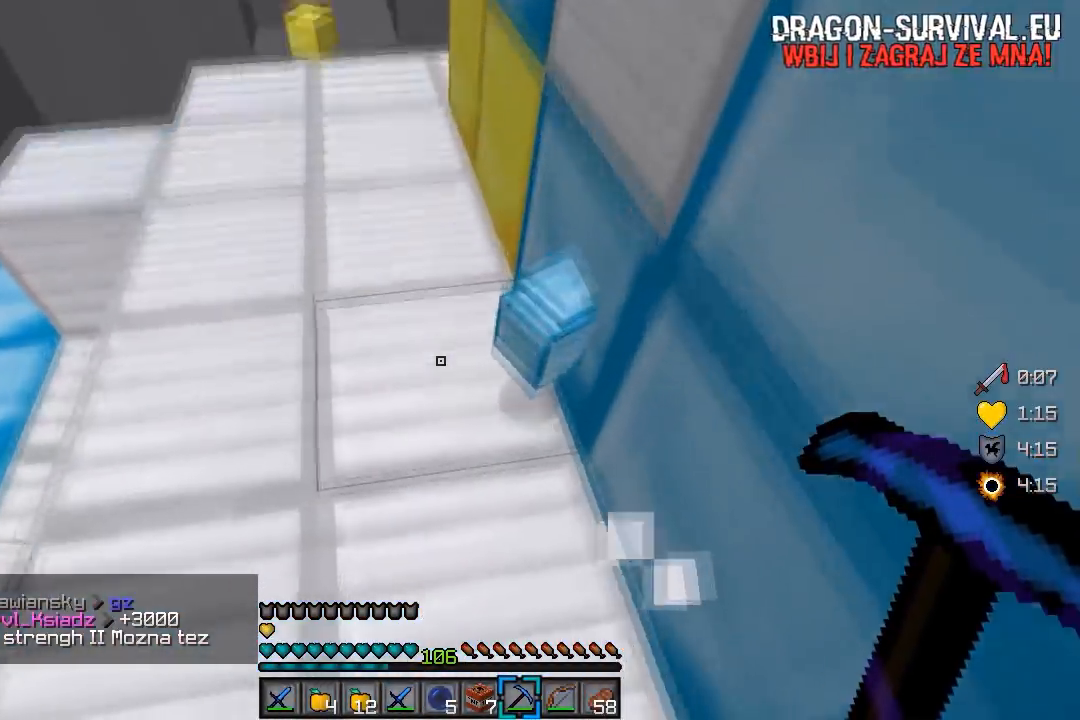
{"keys": ["w"], "mouse": [], "events": [[283, "d", "down"], [417, "w", "down"], [483, "d", "up"]]}
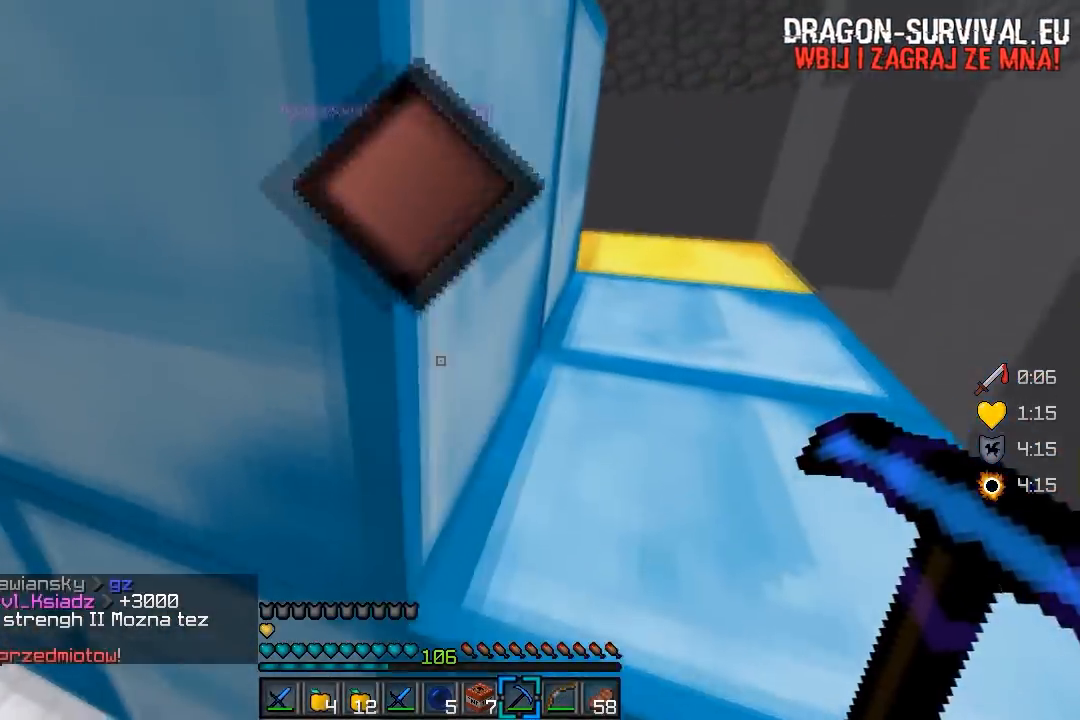
{"keys": ["d"], "mouse": [], "events": [[67, "d", "down"], [83, "w", "up"], [167, "w", "down"], [383, "w", "up"]]}
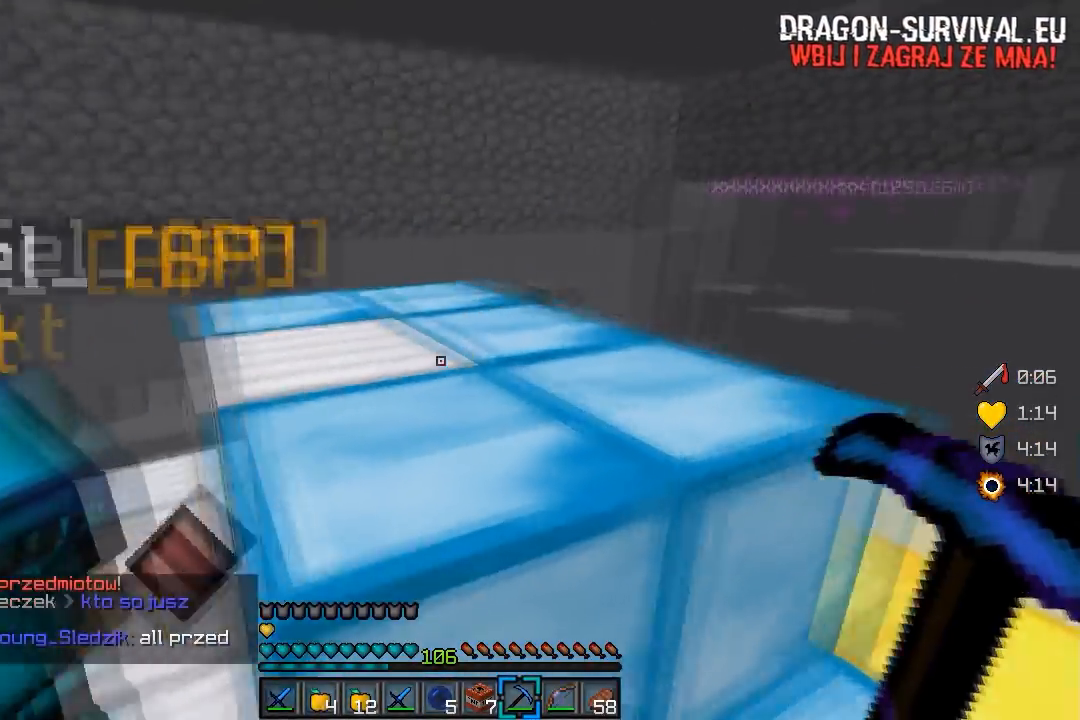
{"keys": ["d", "w"], "mouse": [], "events": [[83, "w", "down"], [133, "d", "up"], [333, "d", "down"]]}
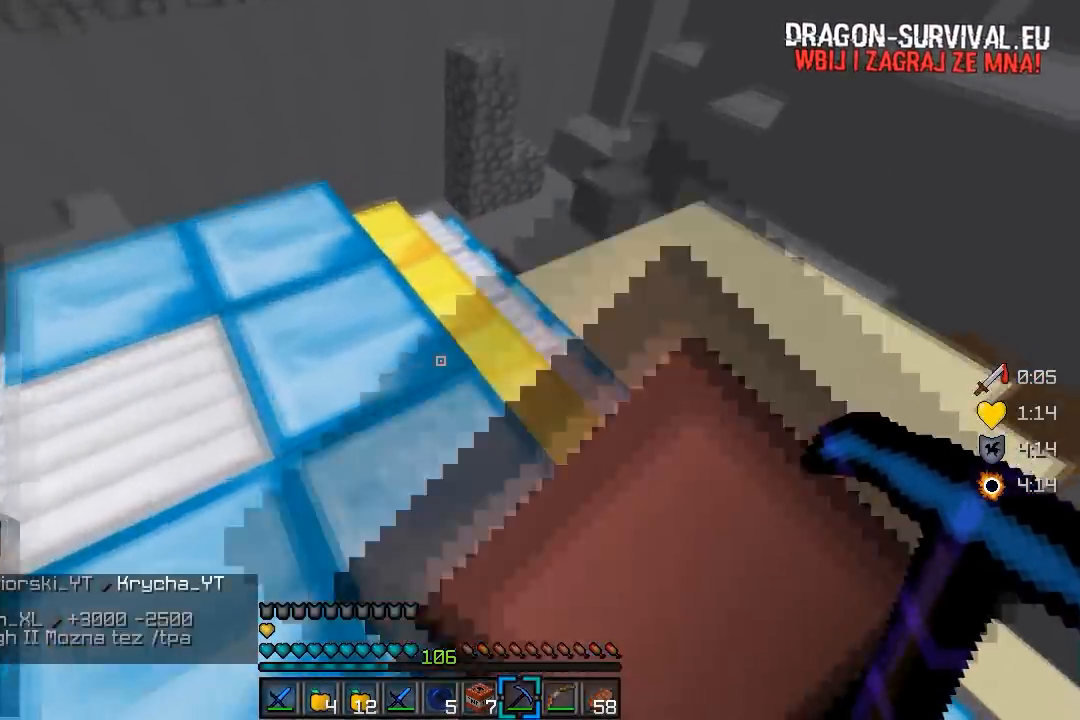
{"keys": ["a", "w"], "mouse": [], "events": [[150, "d", "up"], [233, "a", "down"]]}
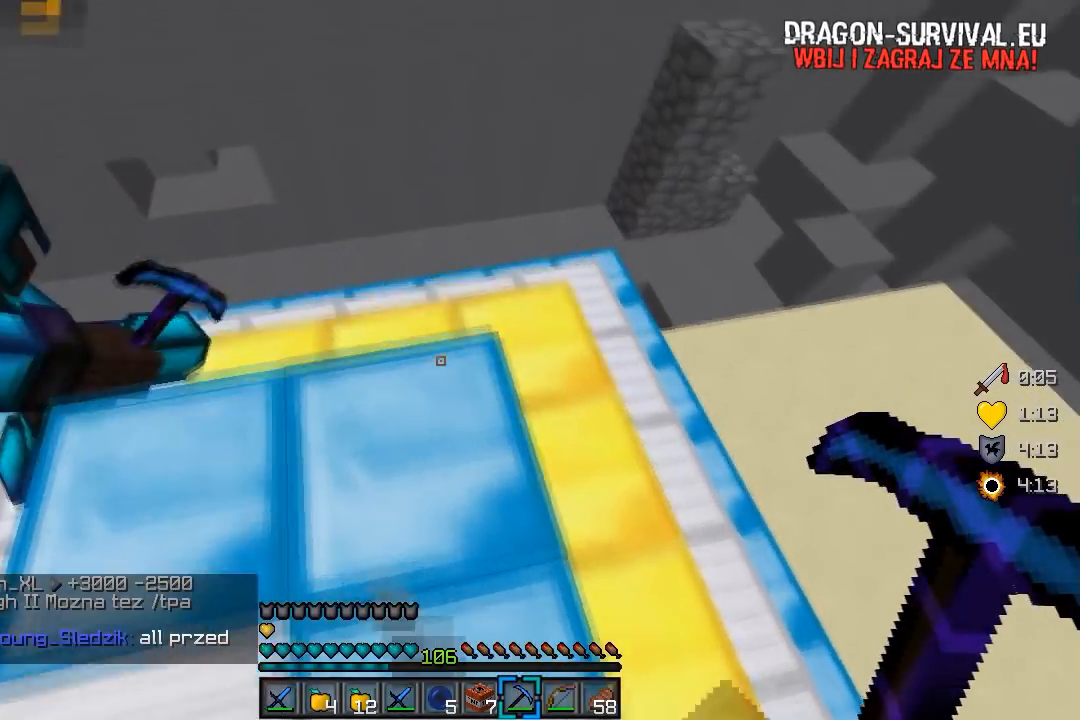
{"keys": ["w"], "mouse": [], "events": [[500, "a", "up"]]}
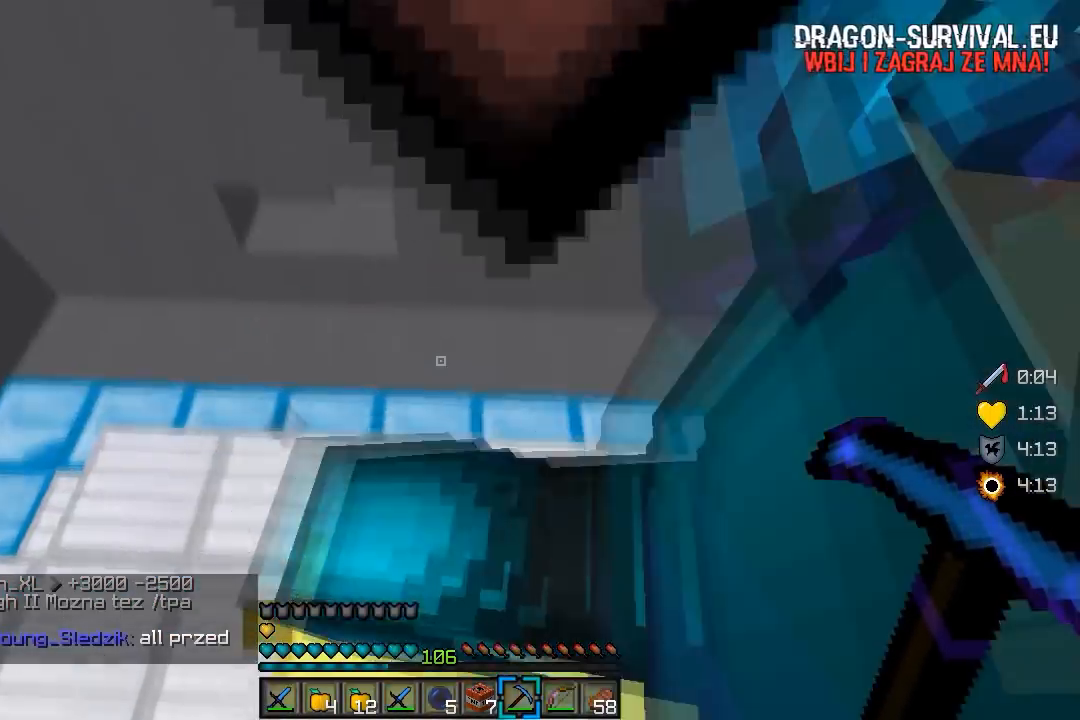
{"keys": [], "mouse": [], "events": [[50, "w", "up"]]}
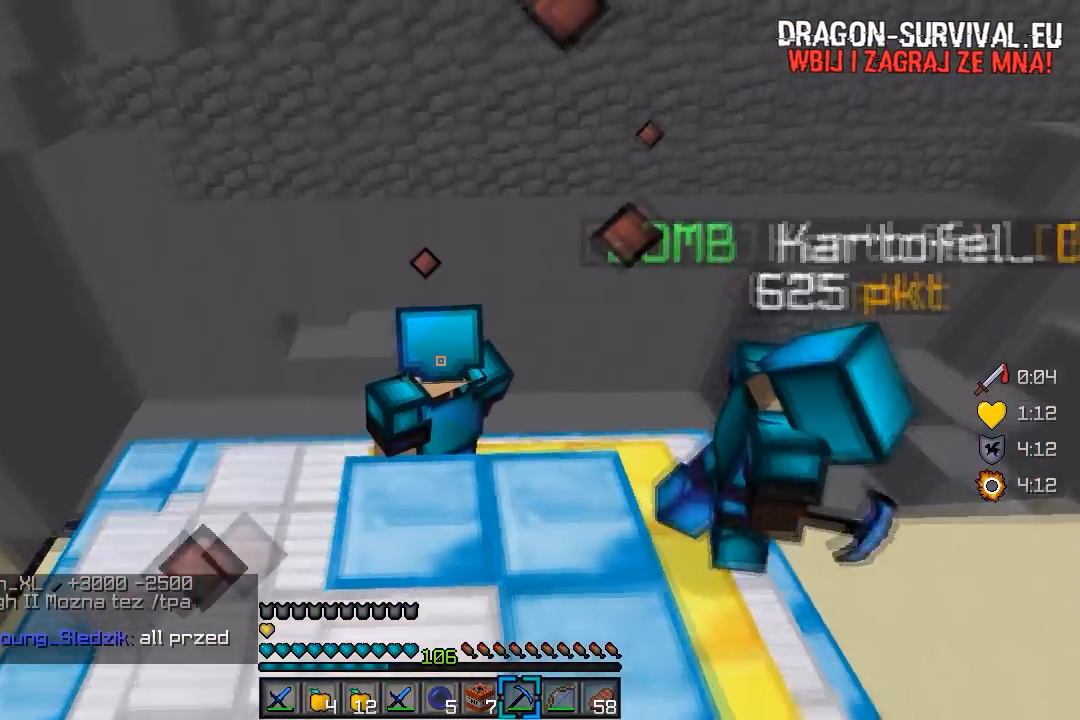
{"keys": [], "mouse": [], "events": []}
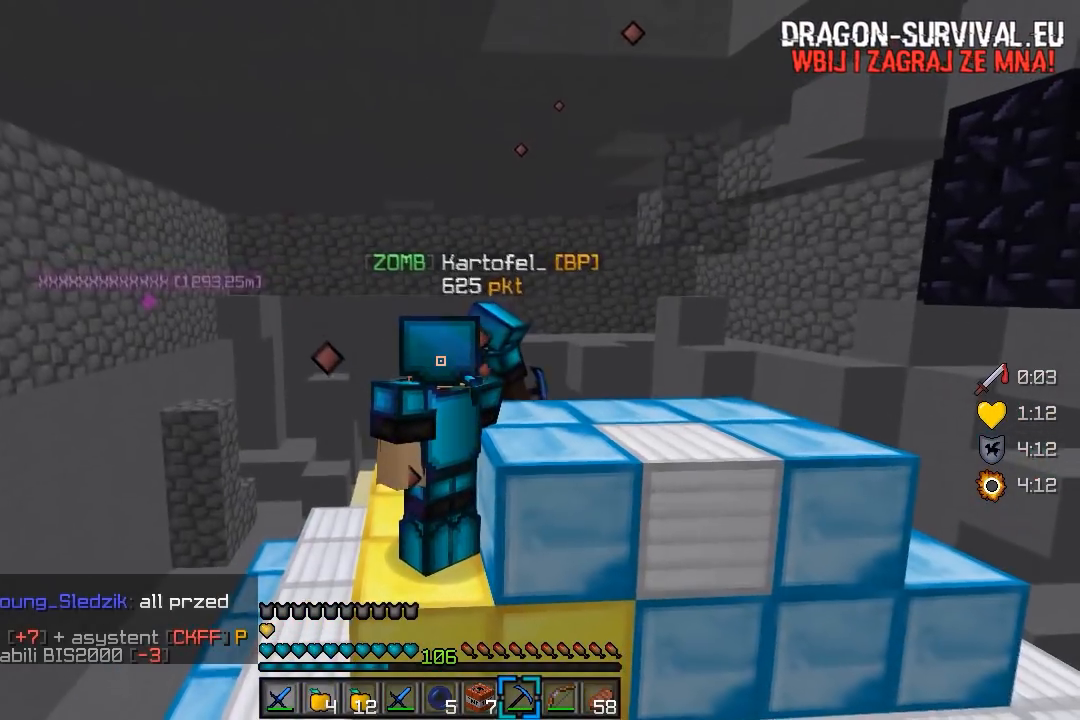
{"keys": [], "mouse": [], "events": []}
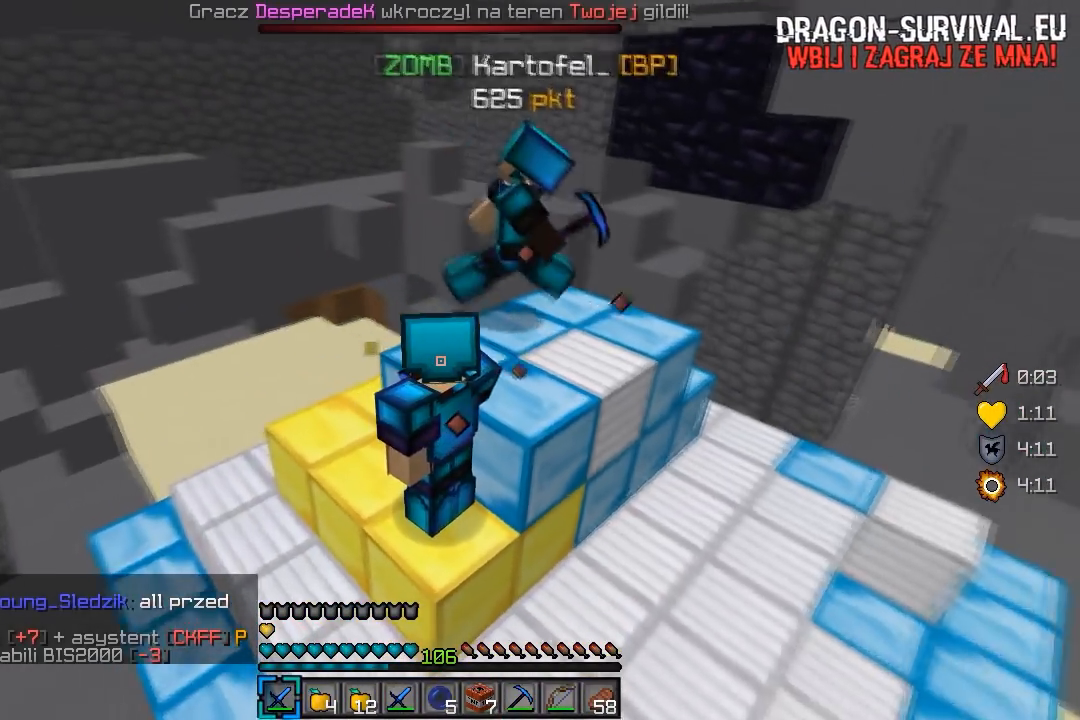
{"keys": [], "mouse": [], "events": []}
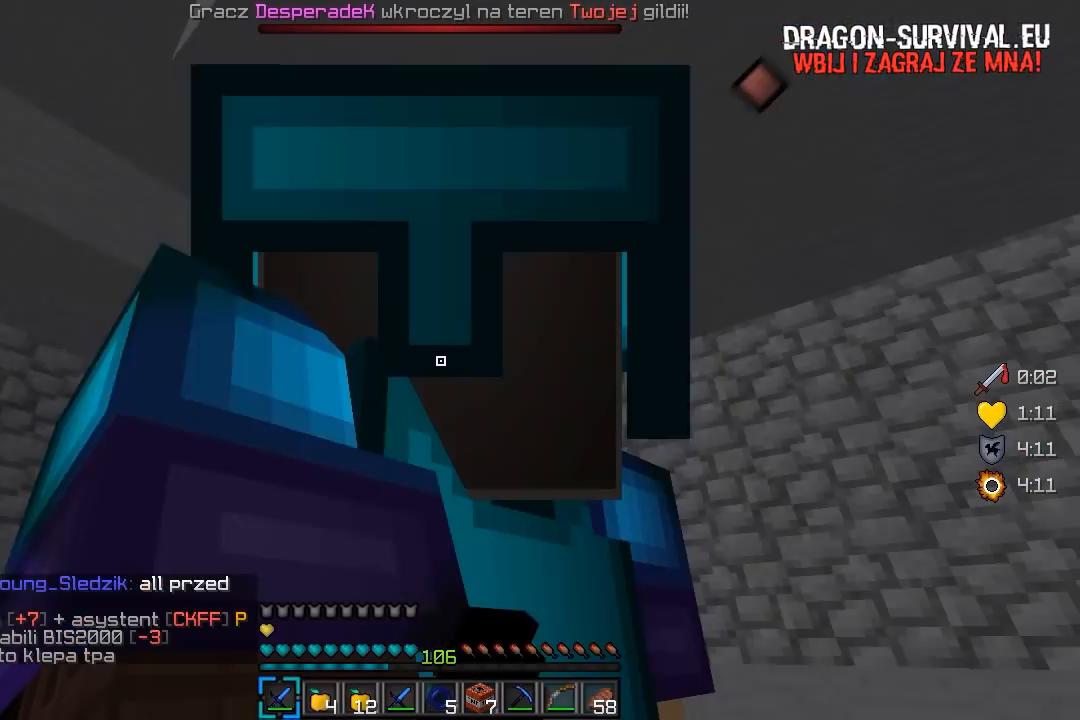
{"keys": [], "mouse": [], "events": []}
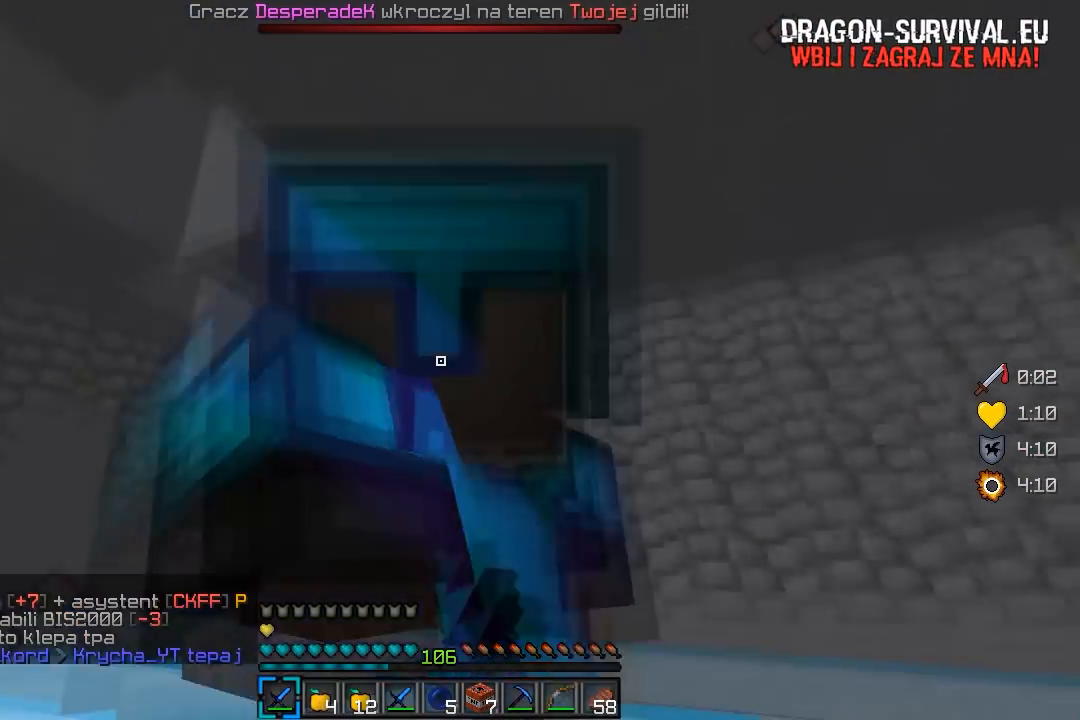
{"keys": [], "mouse": [], "events": [[117, "mouse_right", "down"], [283, "mouse_right", "up"]]}
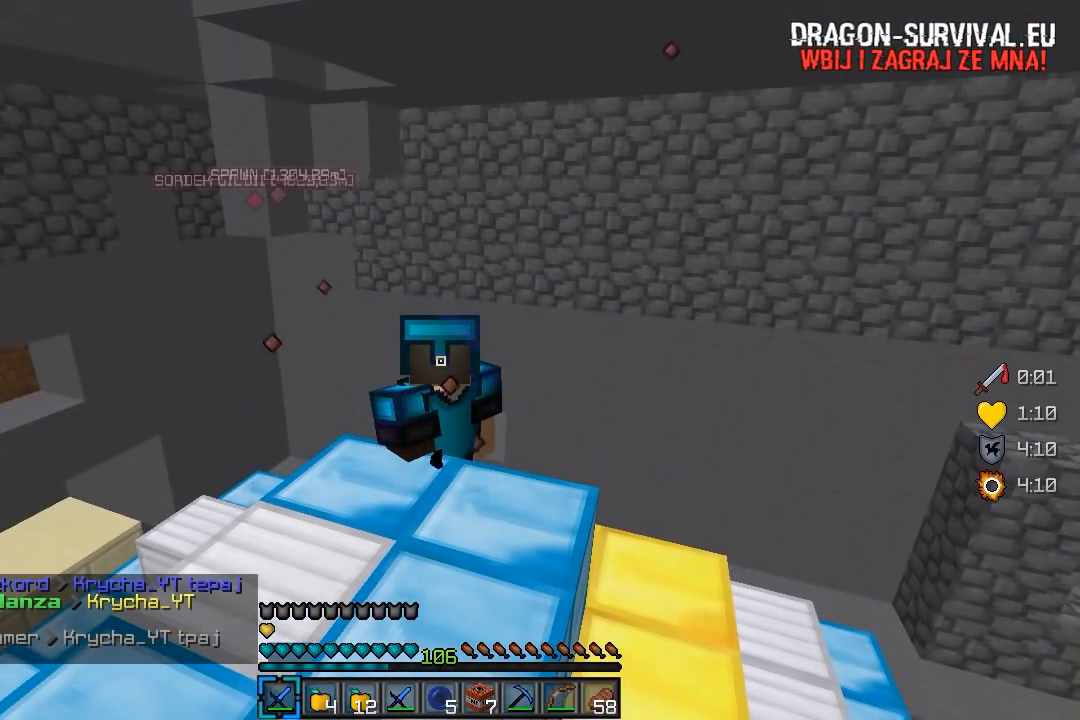
{"keys": [], "mouse": [], "events": []}